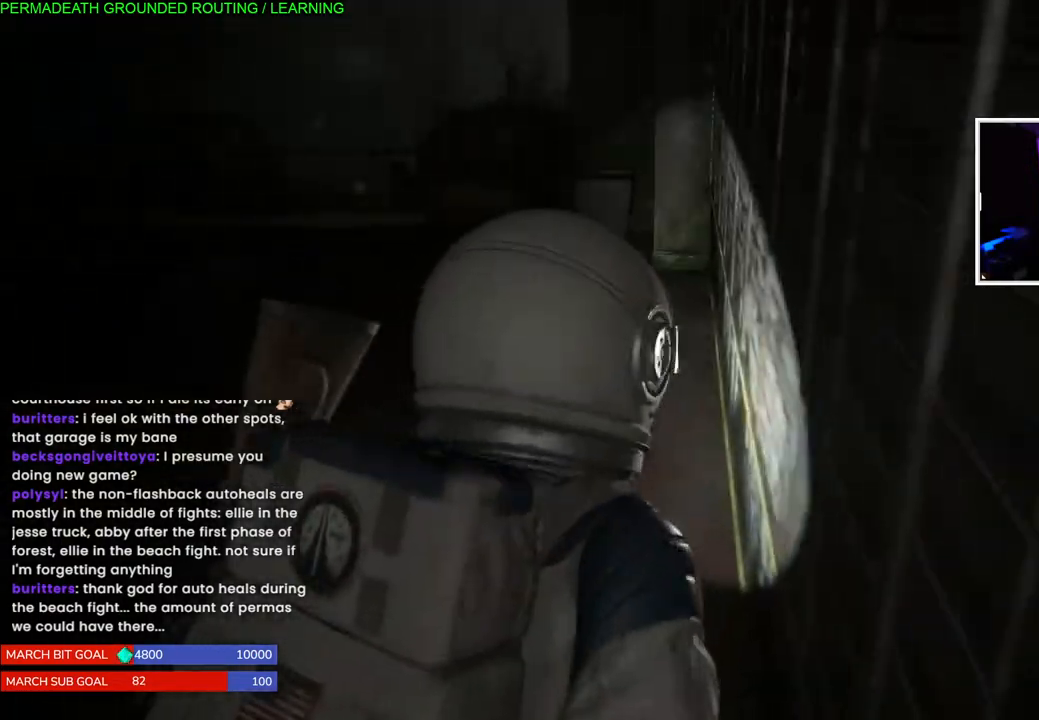
Gameplay with a controller (PlayStation layout); each line is a JSON object with the inputs held at the frame after it. "events" lists button and stick changes between this image and that frame as [ms after this image, input, new state], when the widget could be followed in between. Not read: L3.
{"buttons": ["L1"], "left_stick": "up", "right_stick": "down-left", "events": [[17, "right_stick", "down-left"]]}
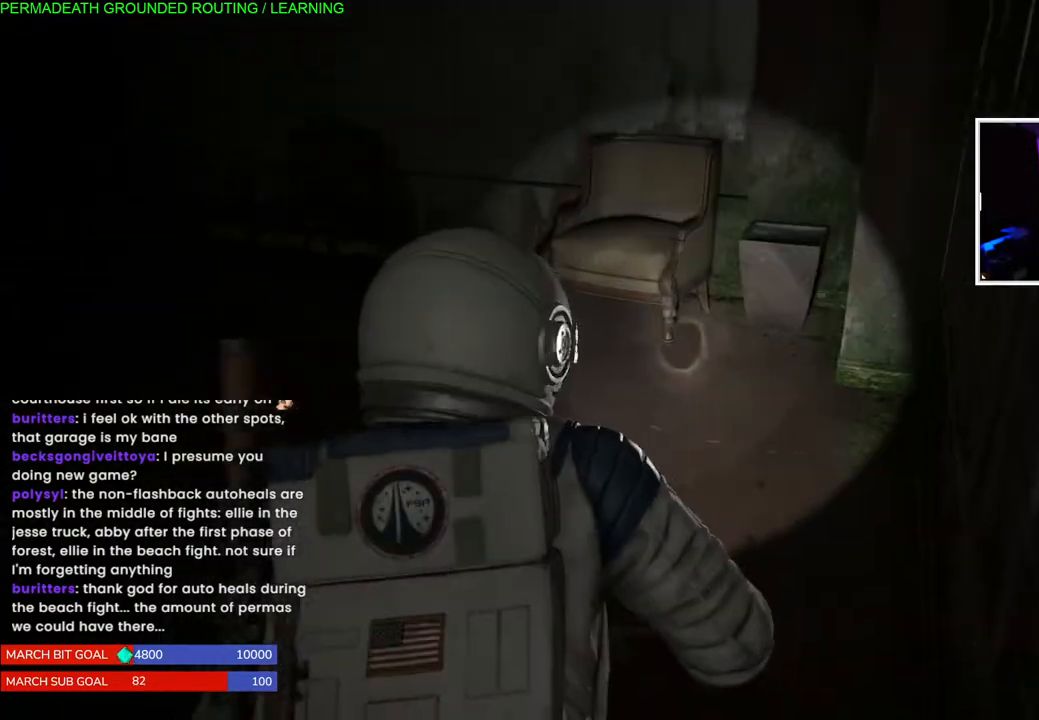
{"buttons": ["L1"], "left_stick": "up", "right_stick": "left", "events": [[50, "right_stick", "left"]]}
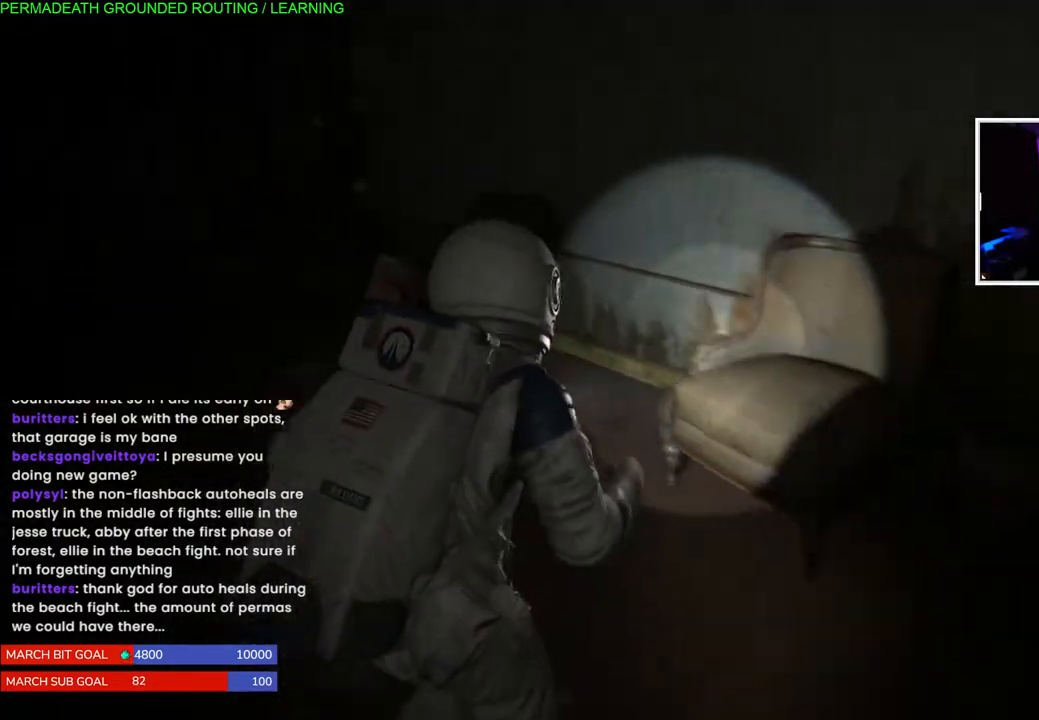
{"buttons": ["L1"], "left_stick": "up", "right_stick": "center", "events": [[250, "right_stick", "center"]]}
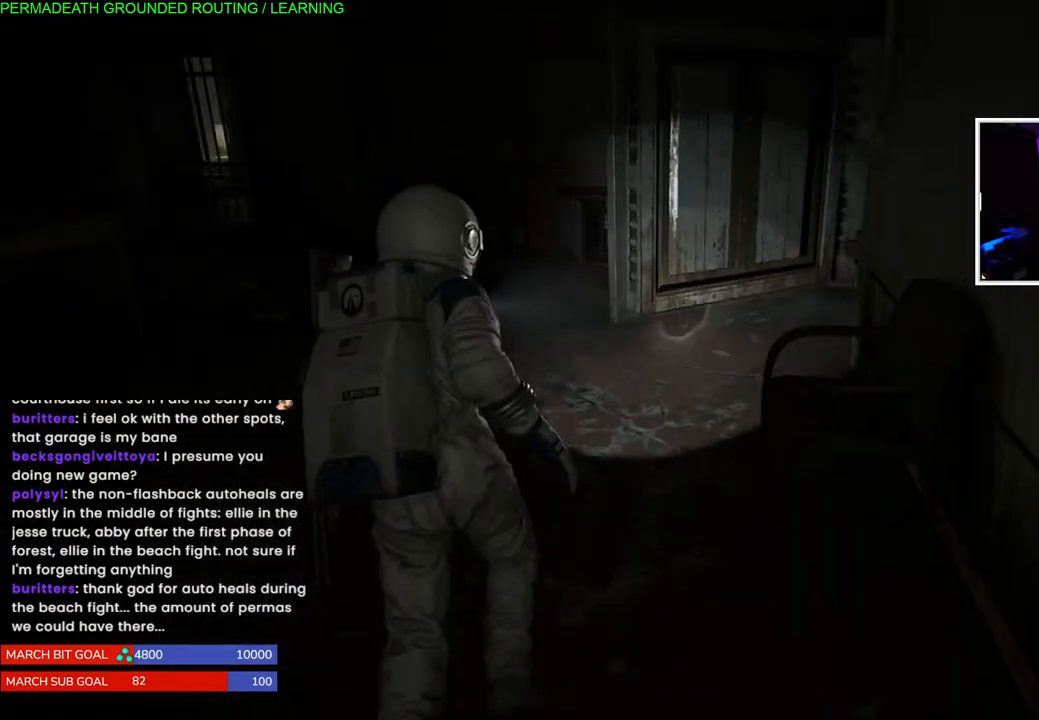
{"buttons": ["L1"], "left_stick": "up", "right_stick": "right", "events": [[233, "right_stick", "right"]]}
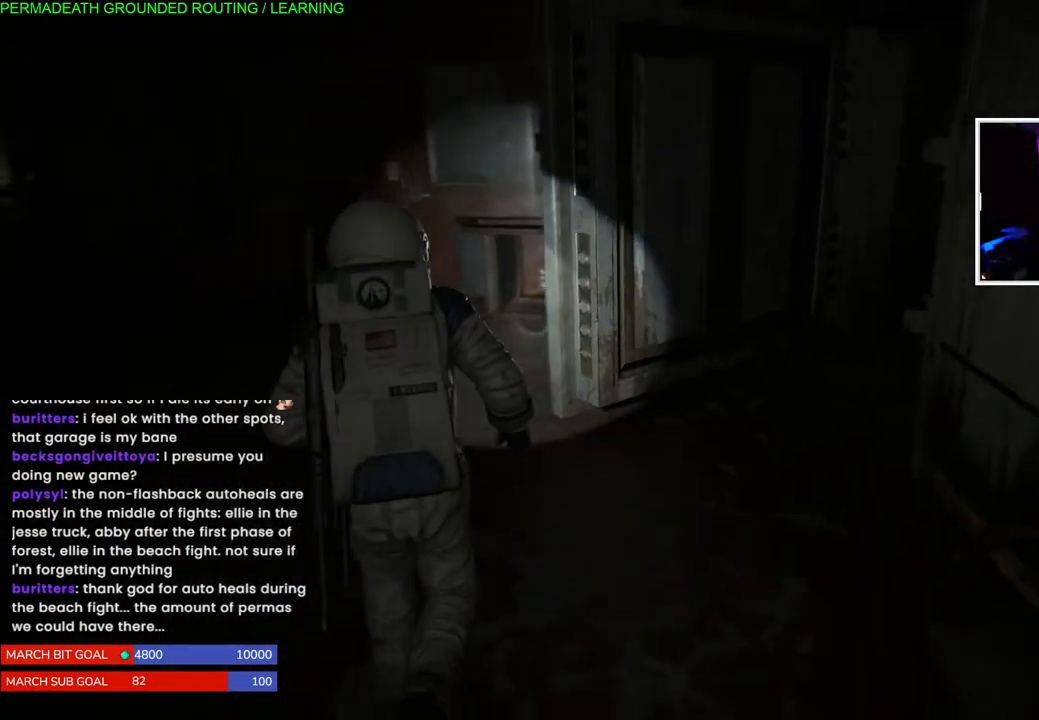
{"buttons": ["L1"], "left_stick": "up-right", "right_stick": "right", "events": [[333, "left_stick", "up-right"]]}
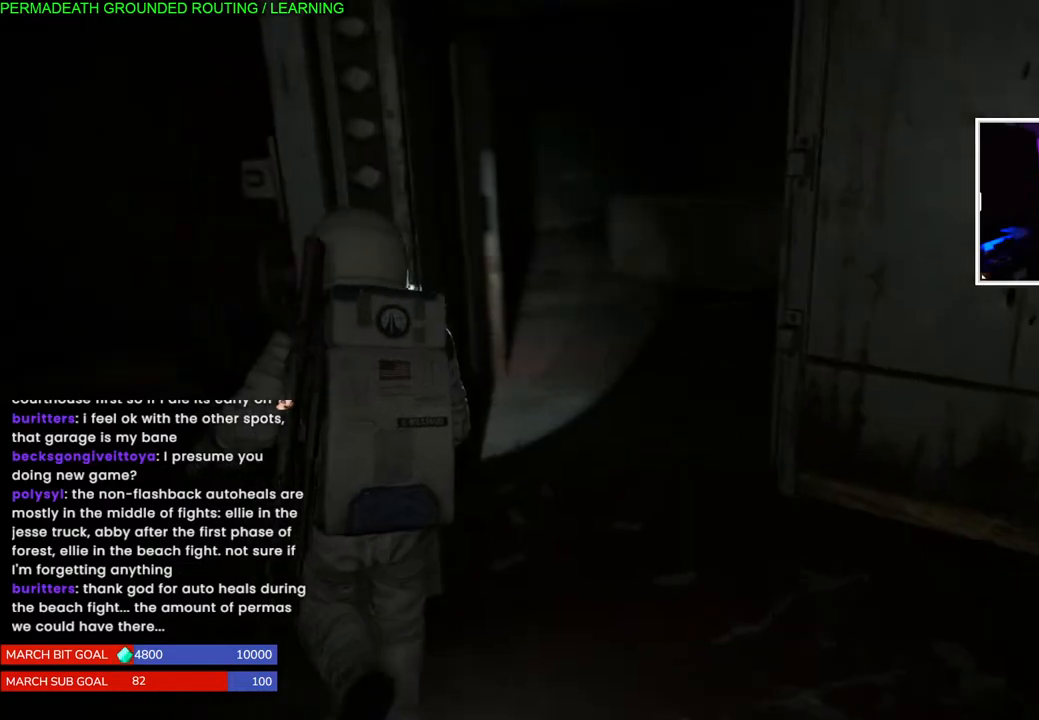
{"buttons": ["L1"], "left_stick": "up-left", "right_stick": "down-left", "events": [[200, "right_stick", "center"], [233, "left_stick", "up"], [267, "right_stick", "down-left"], [467, "left_stick", "up-left"]]}
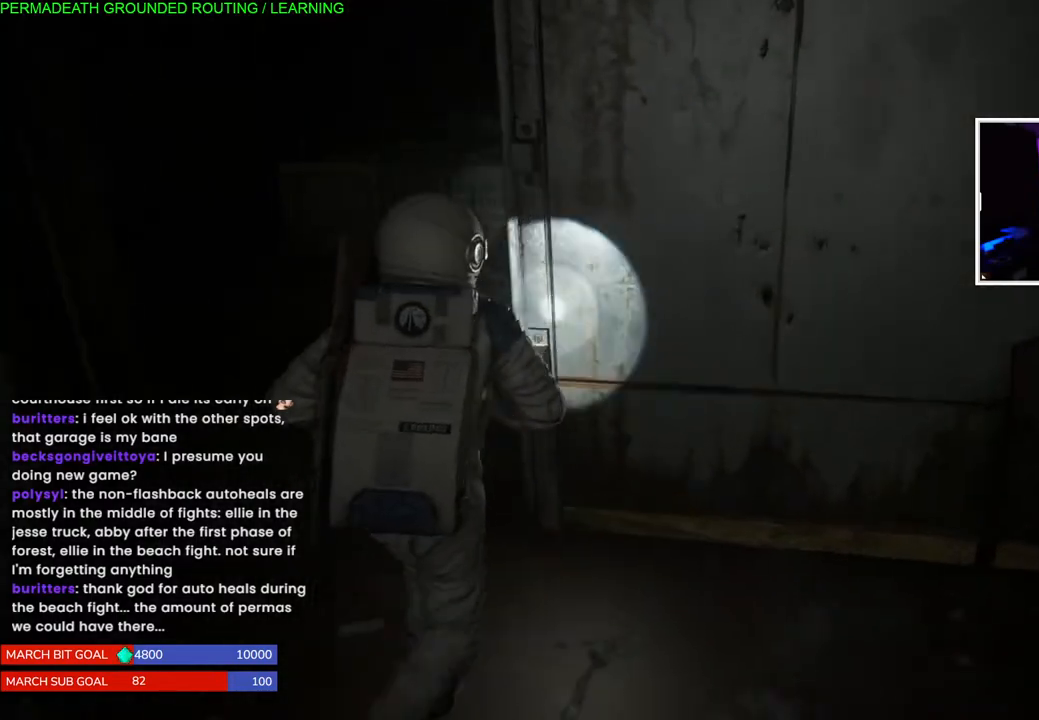
{"buttons": ["L1"], "left_stick": "up-left", "right_stick": "center", "events": [[17, "right_stick", "center"], [283, "right_stick", "right"], [433, "right_stick", "center"]]}
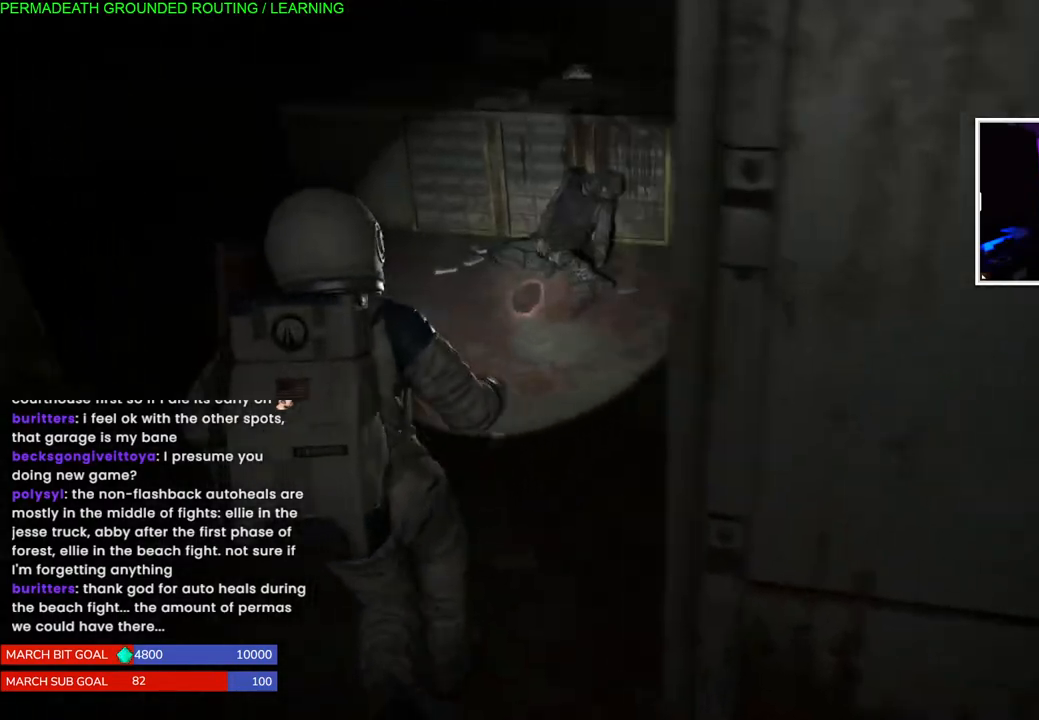
{"buttons": ["TRIANGLE", "L1"], "left_stick": "up", "right_stick": "center", "events": [[133, "left_stick", "up"], [450, "TRIANGLE", "down"]]}
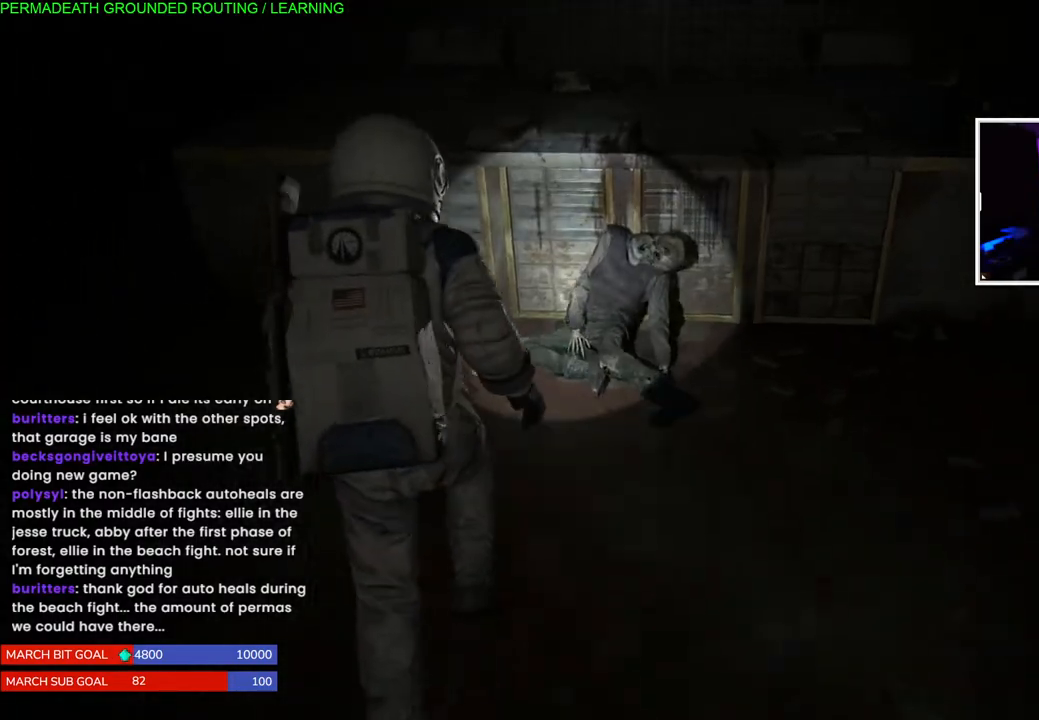
{"buttons": [], "left_stick": "right", "right_stick": "center", "events": [[67, "L1", "up"], [83, "TRIANGLE", "up"], [150, "TRIANGLE", "down"], [283, "TRIANGLE", "up"], [350, "TRIANGLE", "down"], [417, "left_stick", "right"], [483, "TRIANGLE", "up"]]}
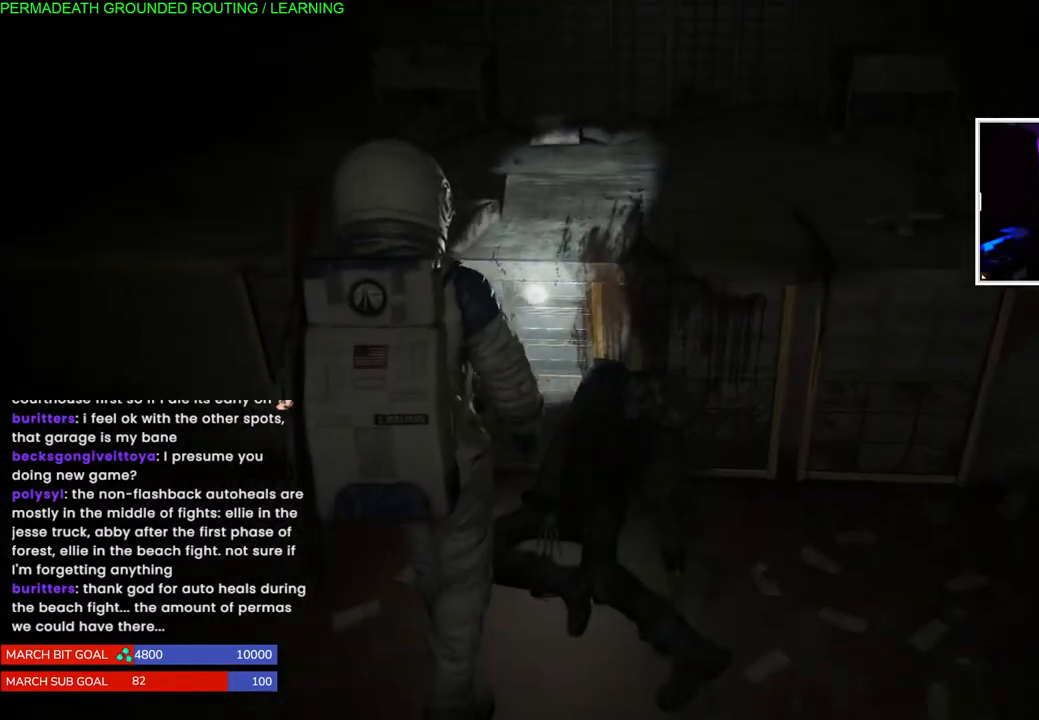
{"buttons": ["TRIANGLE", "L1"], "left_stick": "right", "right_stick": "center", "events": [[50, "TRIANGLE", "down"], [167, "TRIANGLE", "up"], [250, "L1", "down"], [250, "TRIANGLE", "down"], [350, "TRIANGLE", "up"], [433, "TRIANGLE", "down"]]}
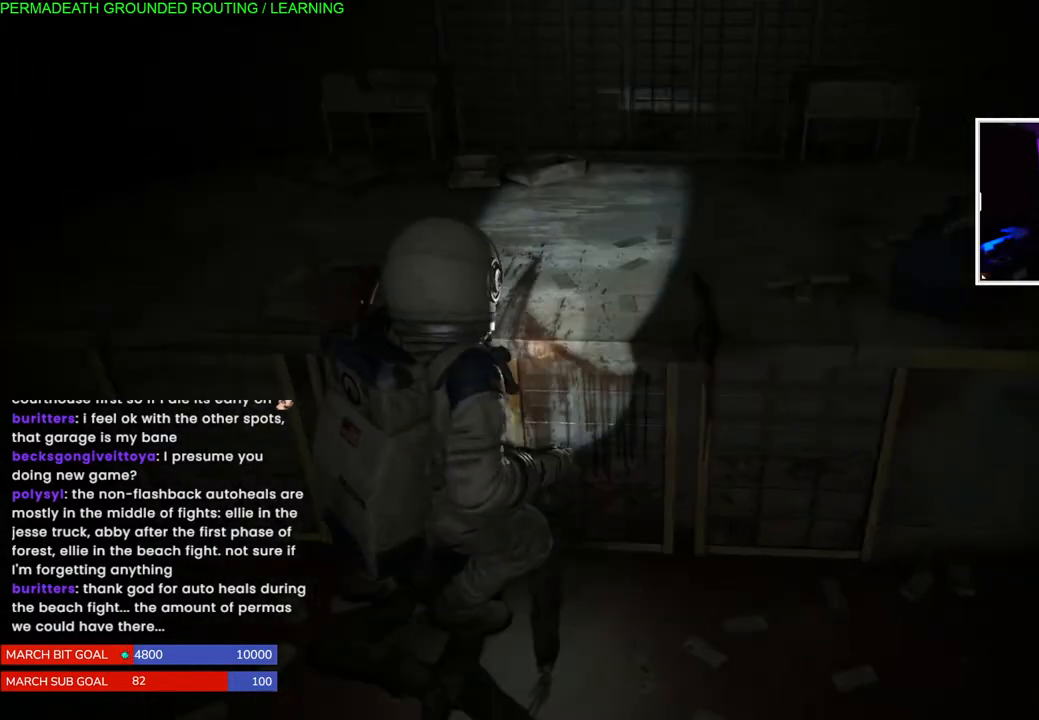
{"buttons": ["L1"], "left_stick": "down-right", "right_stick": "center", "events": [[50, "TRIANGLE", "up"], [133, "TRIANGLE", "down"], [217, "TRIANGLE", "up"], [267, "left_stick", "down-right"], [283, "TRIANGLE", "down"], [417, "TRIANGLE", "up"]]}
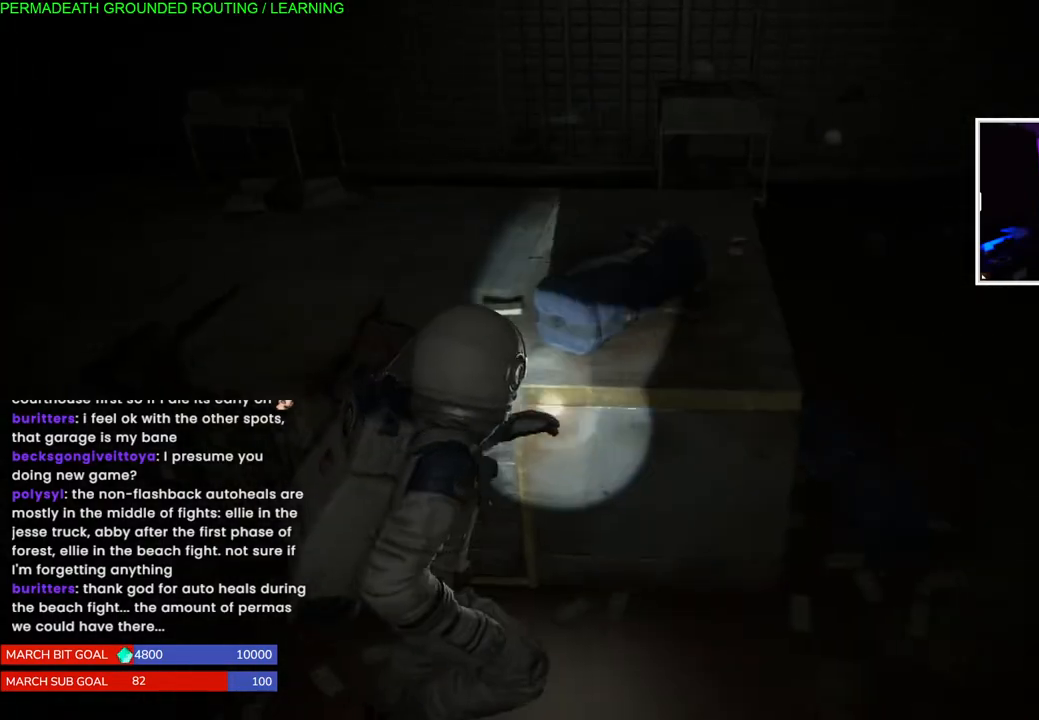
{"buttons": ["L1"], "left_stick": "up", "right_stick": "left", "events": [[17, "left_stick", "up"], [117, "right_stick", "left"]]}
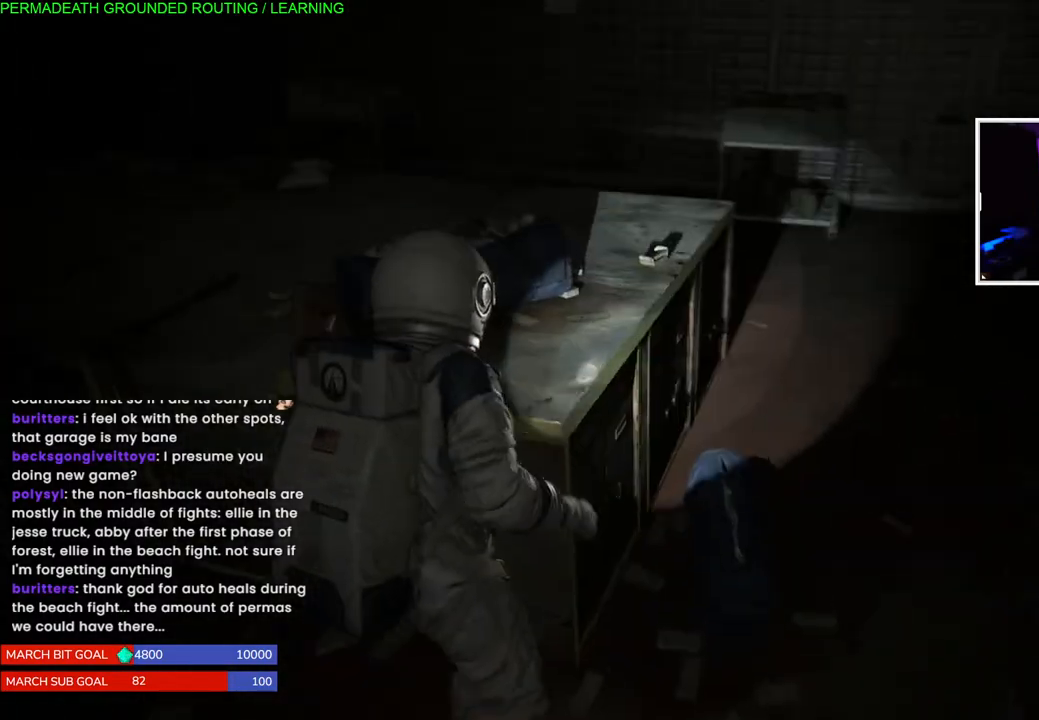
{"buttons": ["L1"], "left_stick": "right", "right_stick": "center", "events": [[67, "left_stick", "up-right"], [83, "right_stick", "center"], [167, "left_stick", "right"], [317, "TRIANGLE", "down"], [433, "TRIANGLE", "up"]]}
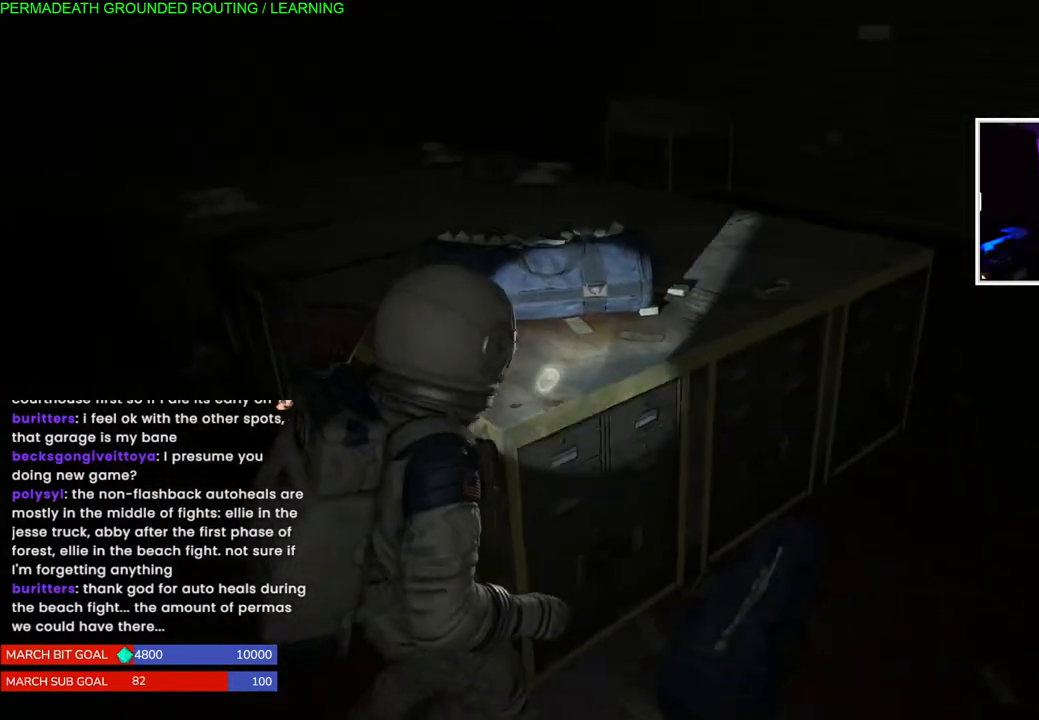
{"buttons": ["L1"], "left_stick": "up-right", "right_stick": "left", "events": [[217, "right_stick", "down-left"], [250, "left_stick", "up-right"], [300, "right_stick", "left"]]}
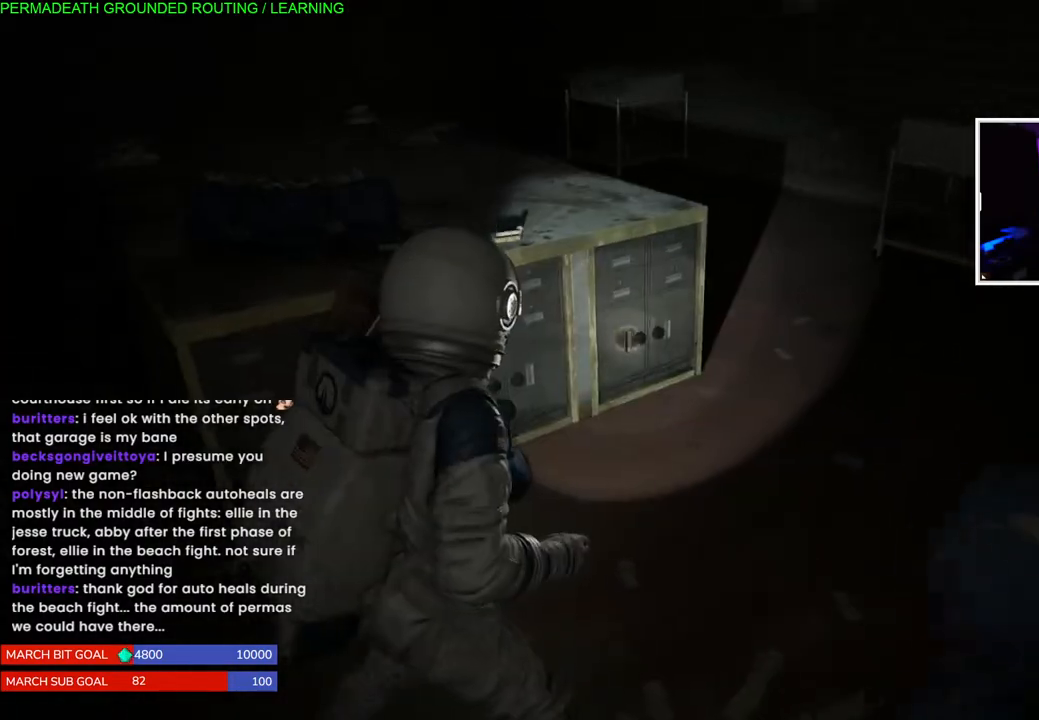
{"buttons": ["L1"], "left_stick": "right", "right_stick": "left", "events": [[267, "left_stick", "right"]]}
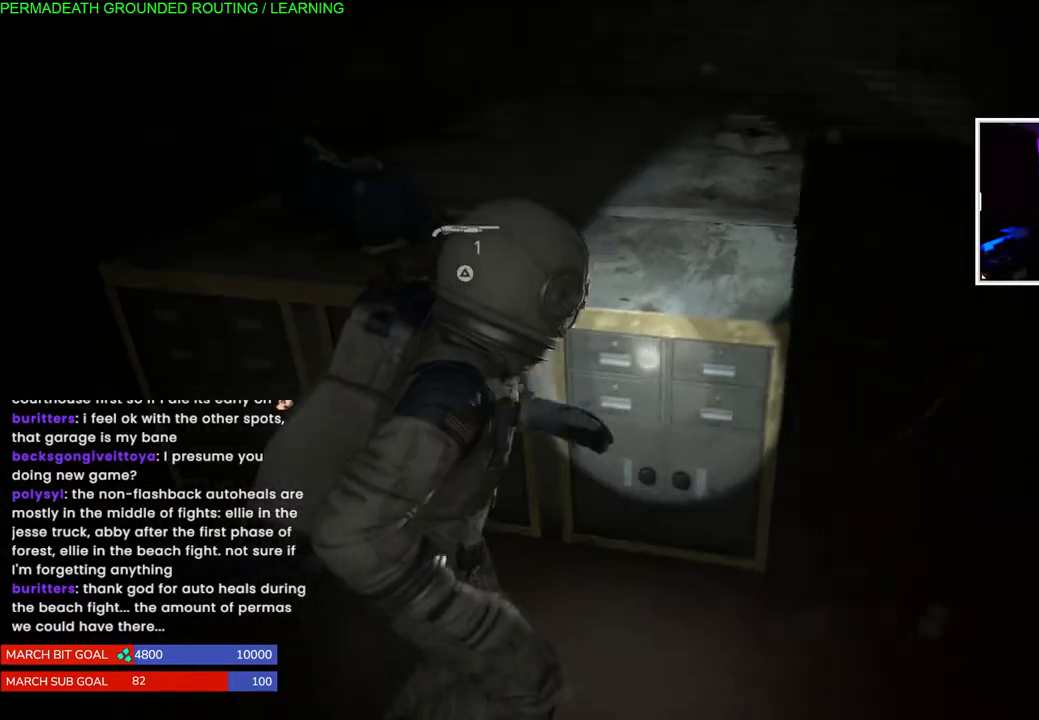
{"buttons": ["L1"], "left_stick": "up-left", "right_stick": "center", "events": [[183, "left_stick", "up-right"], [283, "right_stick", "center"], [450, "left_stick", "up-left"]]}
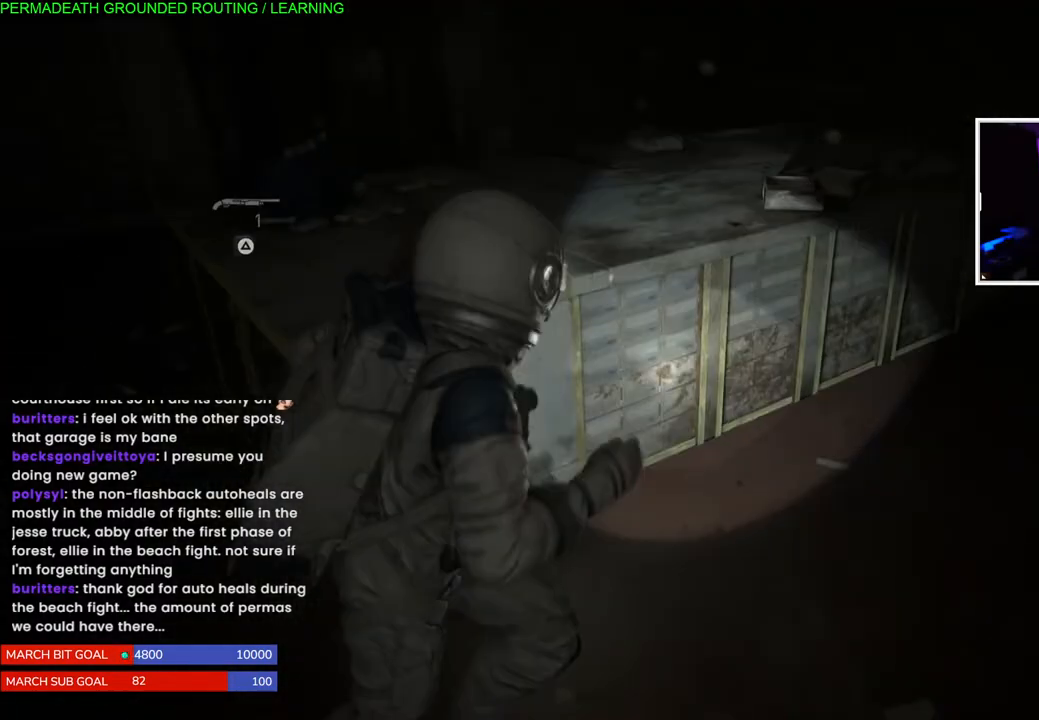
{"buttons": ["L1"], "left_stick": "left", "right_stick": "center", "events": [[17, "left_stick", "left"]]}
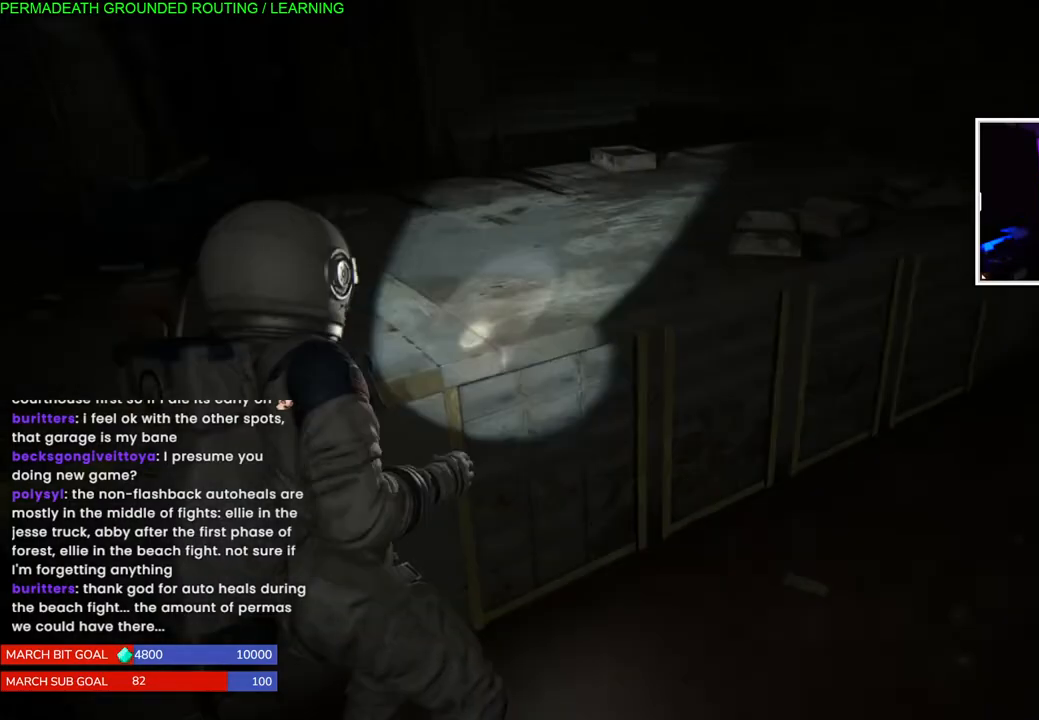
{"buttons": ["TRIANGLE", "L1"], "left_stick": "up-left", "right_stick": "center", "events": [[250, "TRIANGLE", "down"], [267, "left_stick", "up-left"], [383, "TRIANGLE", "up"], [483, "TRIANGLE", "down"]]}
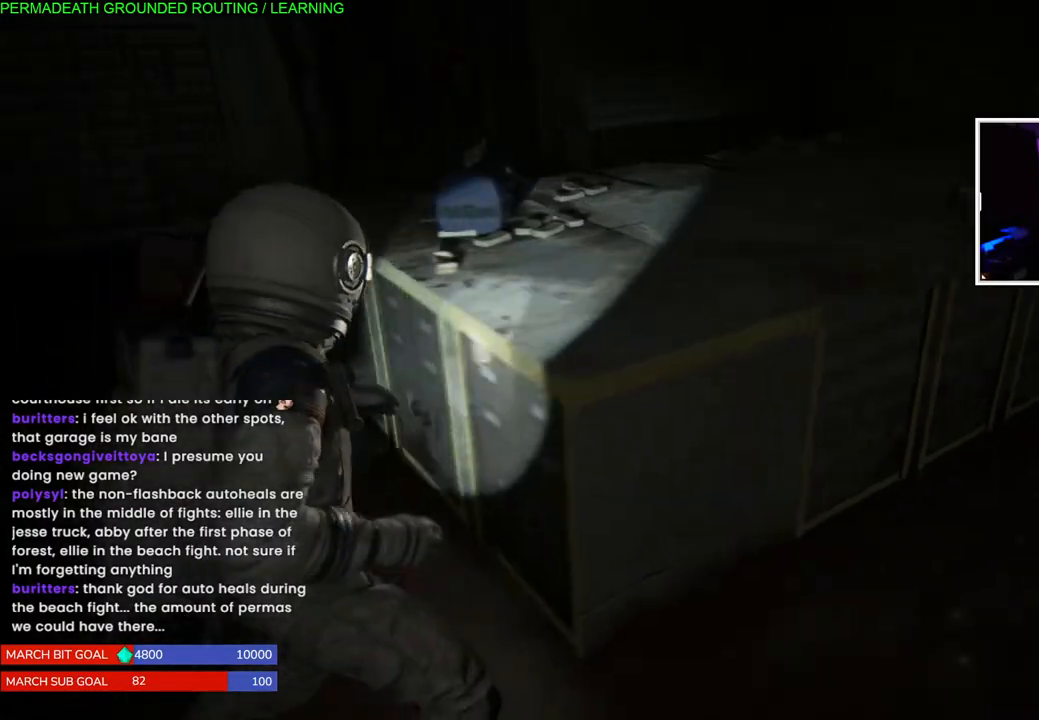
{"buttons": [], "left_stick": "up-left", "right_stick": "center", "events": [[83, "TRIANGLE", "up"], [150, "L1", "up"], [167, "TRIANGLE", "down"], [267, "TRIANGLE", "up"], [350, "TRIANGLE", "down"], [450, "TRIANGLE", "up"]]}
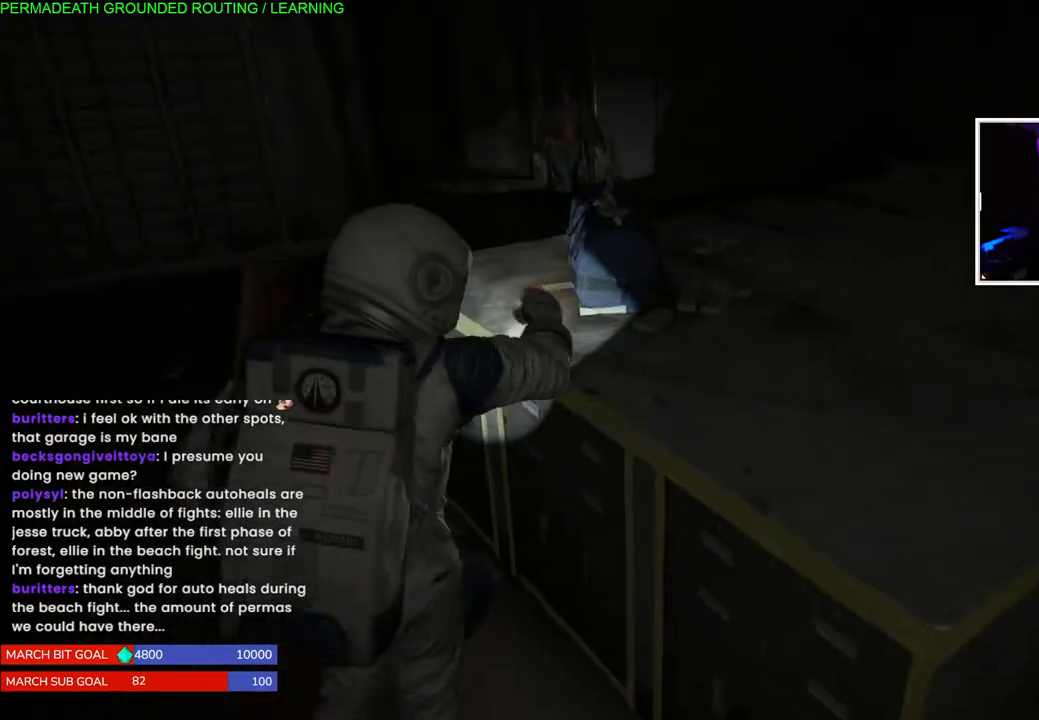
{"buttons": [], "left_stick": "center", "right_stick": "left", "events": [[33, "left_stick", "left"], [200, "right_stick", "left"], [233, "left_stick", "center"], [350, "DPAD_LEFT", "down"], [483, "DPAD_LEFT", "up"]]}
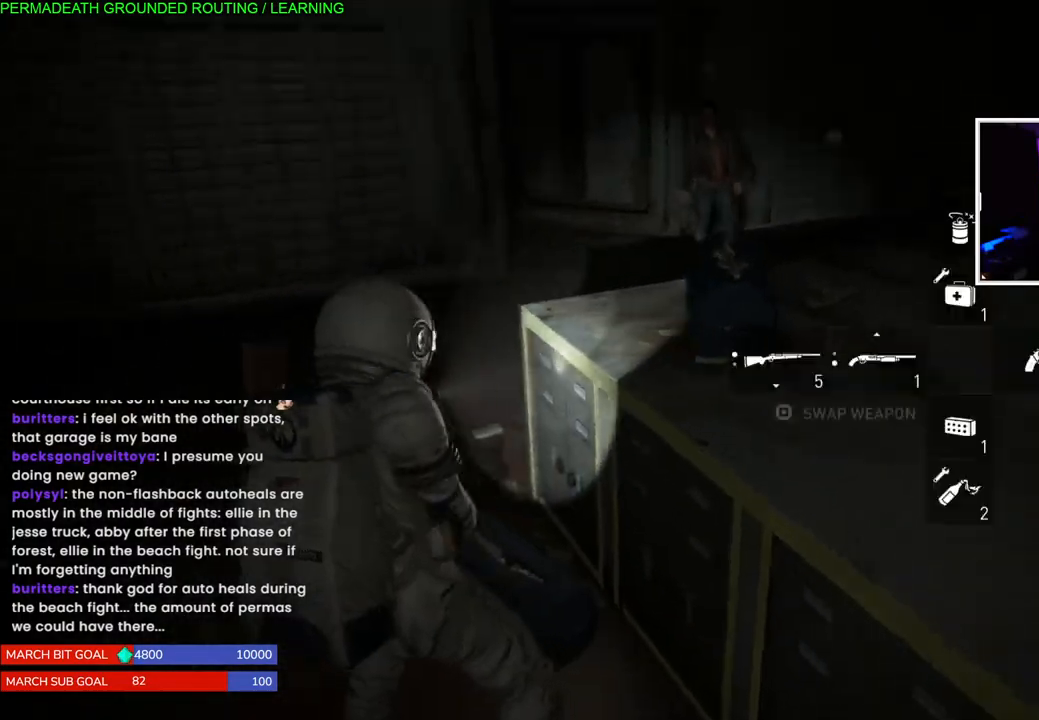
{"buttons": ["R2"], "left_stick": "down-left", "right_stick": "left", "events": [[150, "left_stick", "down"], [267, "left_stick", "down-left"], [483, "R2", "down"]]}
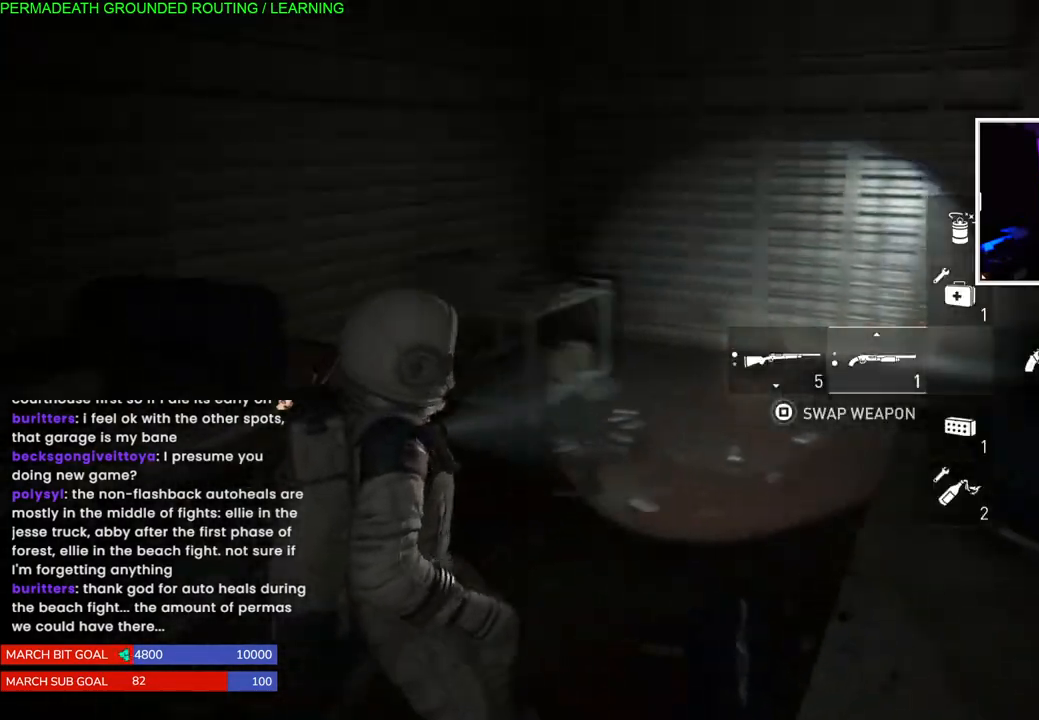
{"buttons": ["R2"], "left_stick": "left", "right_stick": "center", "events": [[183, "R2", "up"], [233, "R2", "down"], [417, "R2", "up"], [417, "right_stick", "center"], [467, "R2", "down"], [483, "left_stick", "left"]]}
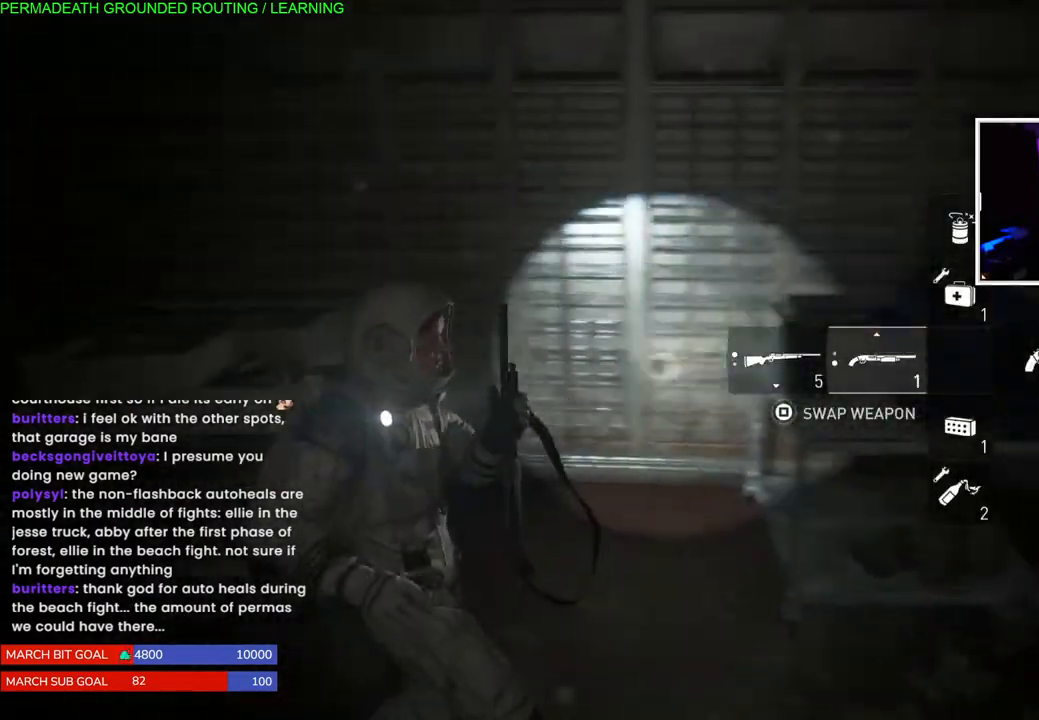
{"buttons": ["R2"], "left_stick": "left", "right_stick": "center", "events": [[133, "R2", "up"], [217, "R2", "down"], [383, "R2", "up"], [433, "R2", "down"]]}
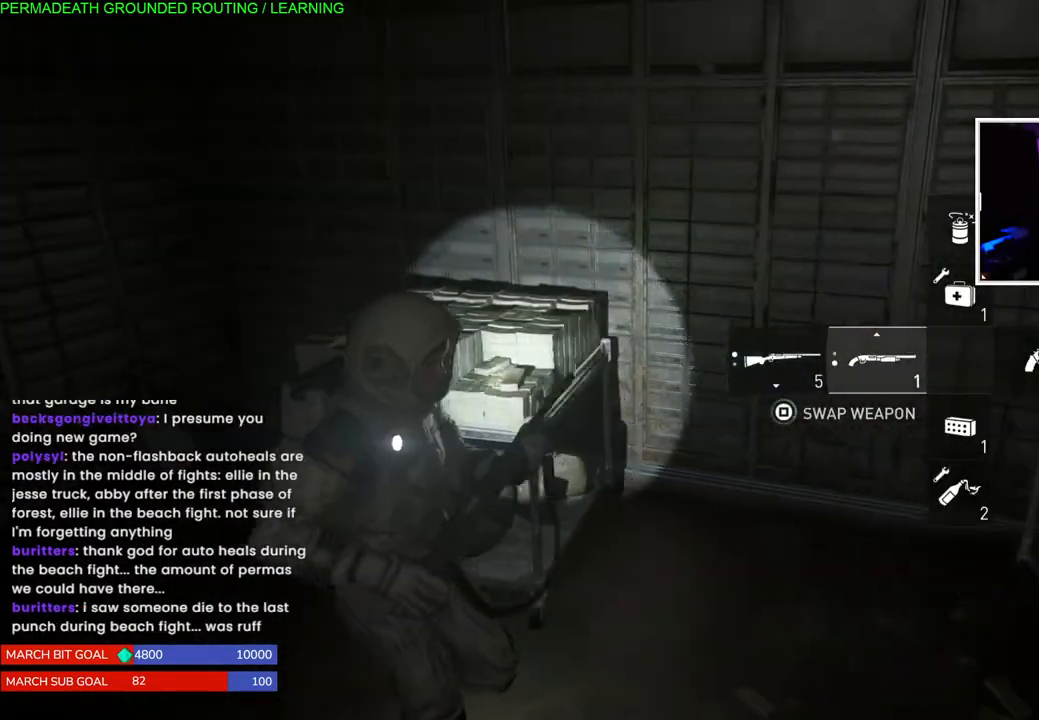
{"buttons": ["L1"], "left_stick": "up-left", "right_stick": "right", "events": [[33, "L1", "down"], [33, "right_stick", "down-right"], [100, "right_stick", "right"], [117, "R2", "up"], [133, "R2", "down"], [317, "R2", "up"], [333, "left_stick", "up-left"], [367, "R2", "down"], [500, "R2", "up"]]}
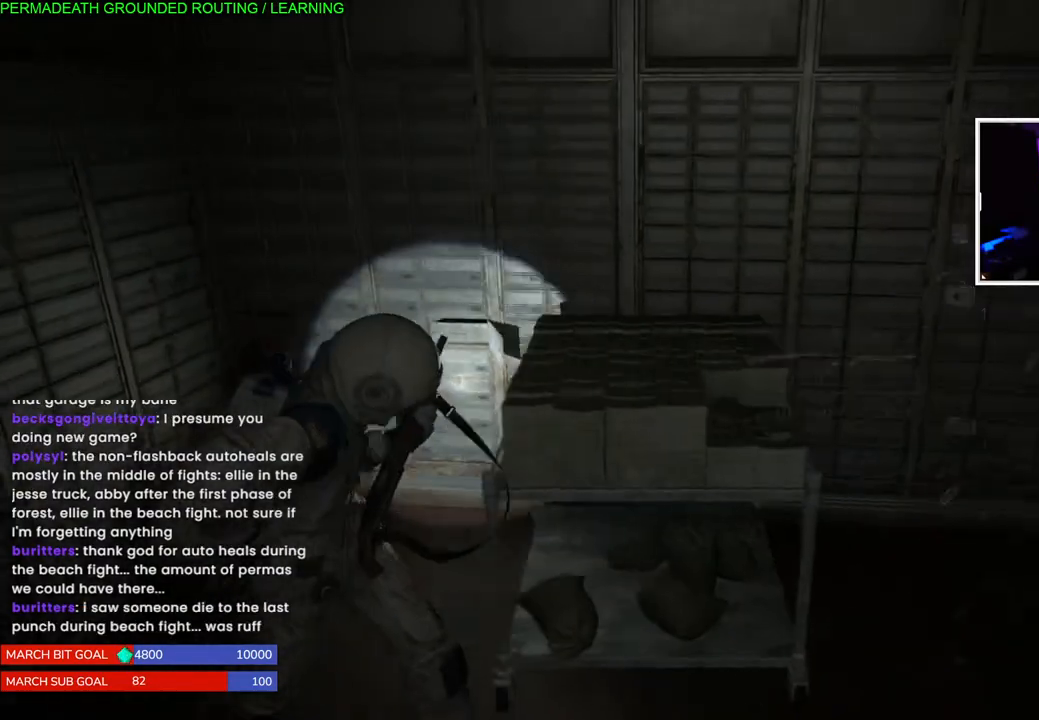
{"buttons": ["L1", "R2"], "left_stick": "right", "right_stick": "right", "events": [[67, "right_stick", "center"], [150, "R2", "down"], [183, "left_stick", "right"], [250, "right_stick", "up-right"], [317, "R2", "up"], [350, "right_stick", "right"], [383, "R2", "down"]]}
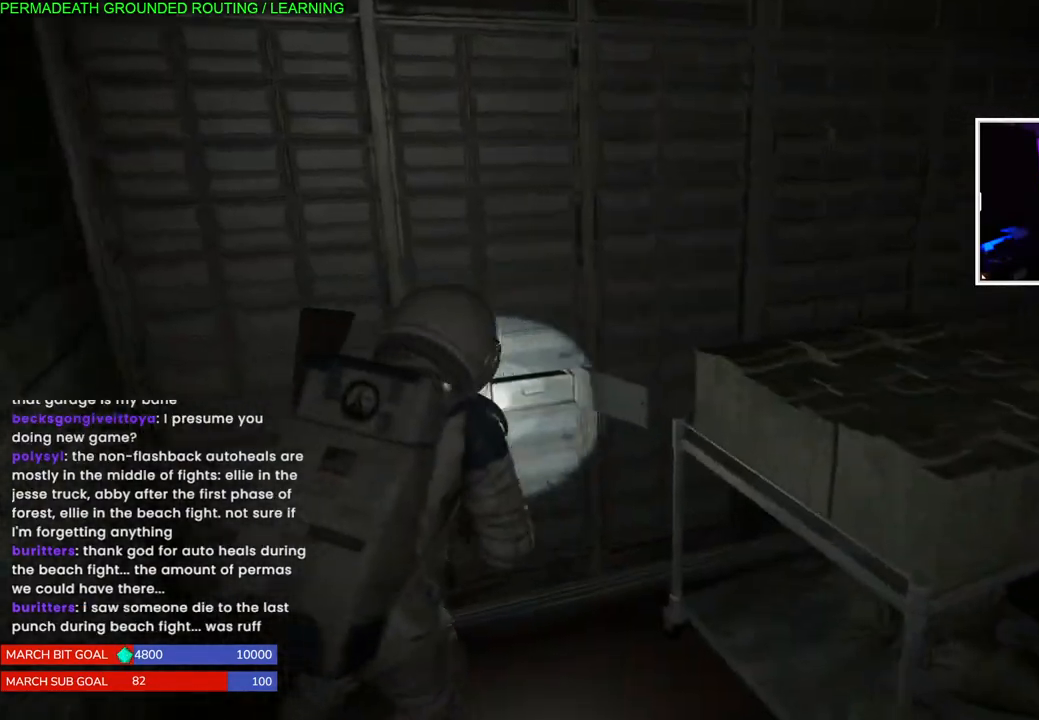
{"buttons": ["L1", "R2"], "left_stick": "up-right", "right_stick": "right", "events": [[33, "R2", "up"], [83, "R2", "down"], [467, "R2", "up"], [500, "R2", "down"], [500, "left_stick", "up-right"]]}
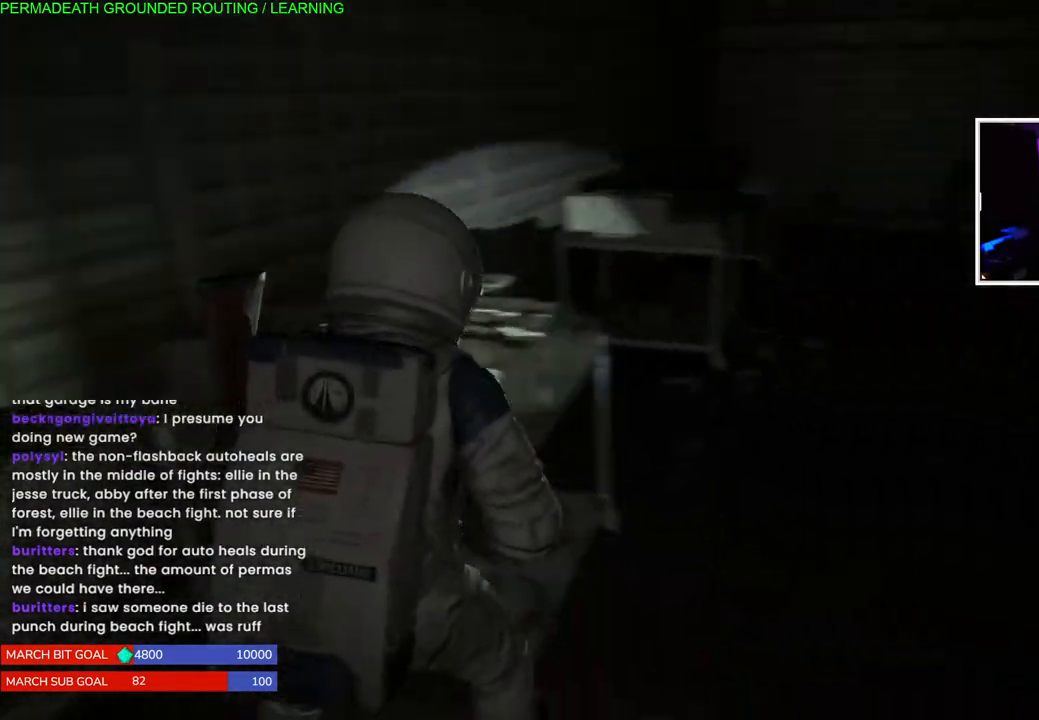
{"buttons": ["L1", "R2"], "left_stick": "up", "right_stick": "up", "events": [[150, "R2", "up"], [200, "R2", "down"], [333, "right_stick", "center"], [350, "R2", "up"], [367, "left_stick", "up"], [417, "R2", "down"], [467, "right_stick", "up"]]}
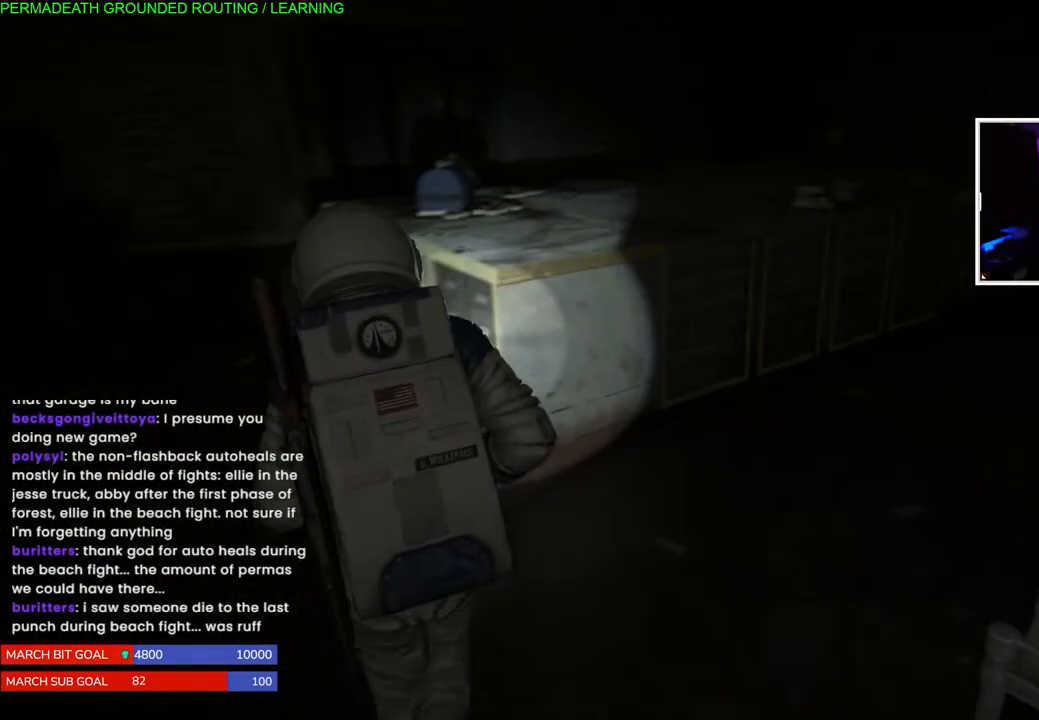
{"buttons": ["L1"], "left_stick": "up-left", "right_stick": "down-left", "events": [[50, "right_stick", "center"], [67, "R2", "up"], [150, "left_stick", "up-left"], [300, "right_stick", "down-left"]]}
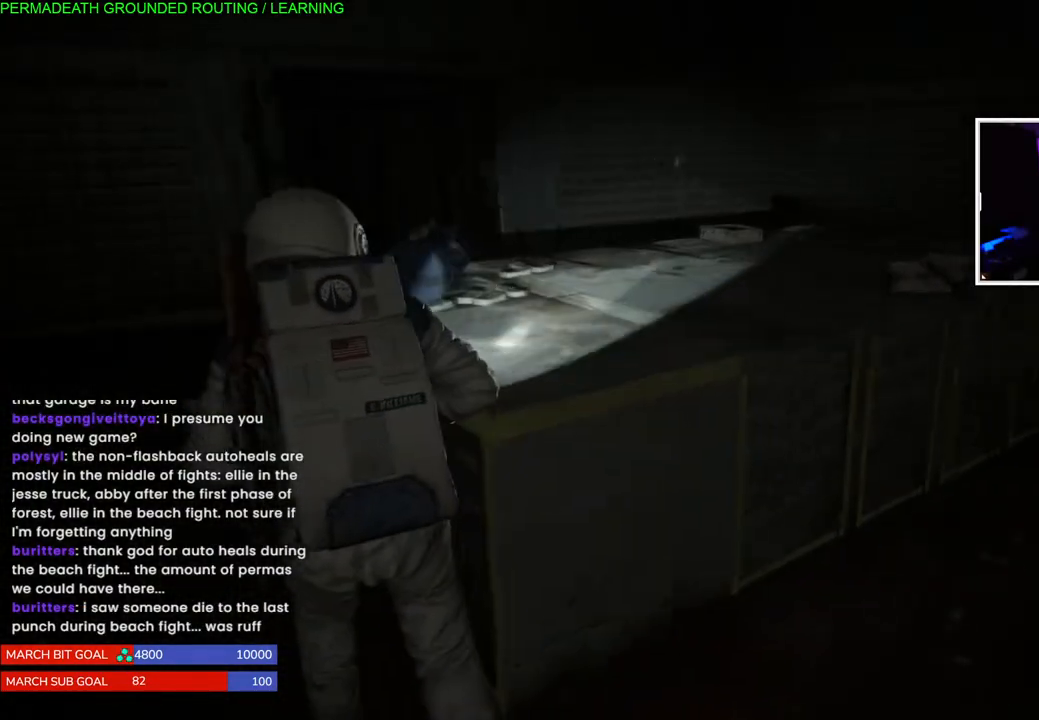
{"buttons": ["L1"], "left_stick": "up", "right_stick": "center", "events": [[100, "right_stick", "center"], [167, "left_stick", "up"]]}